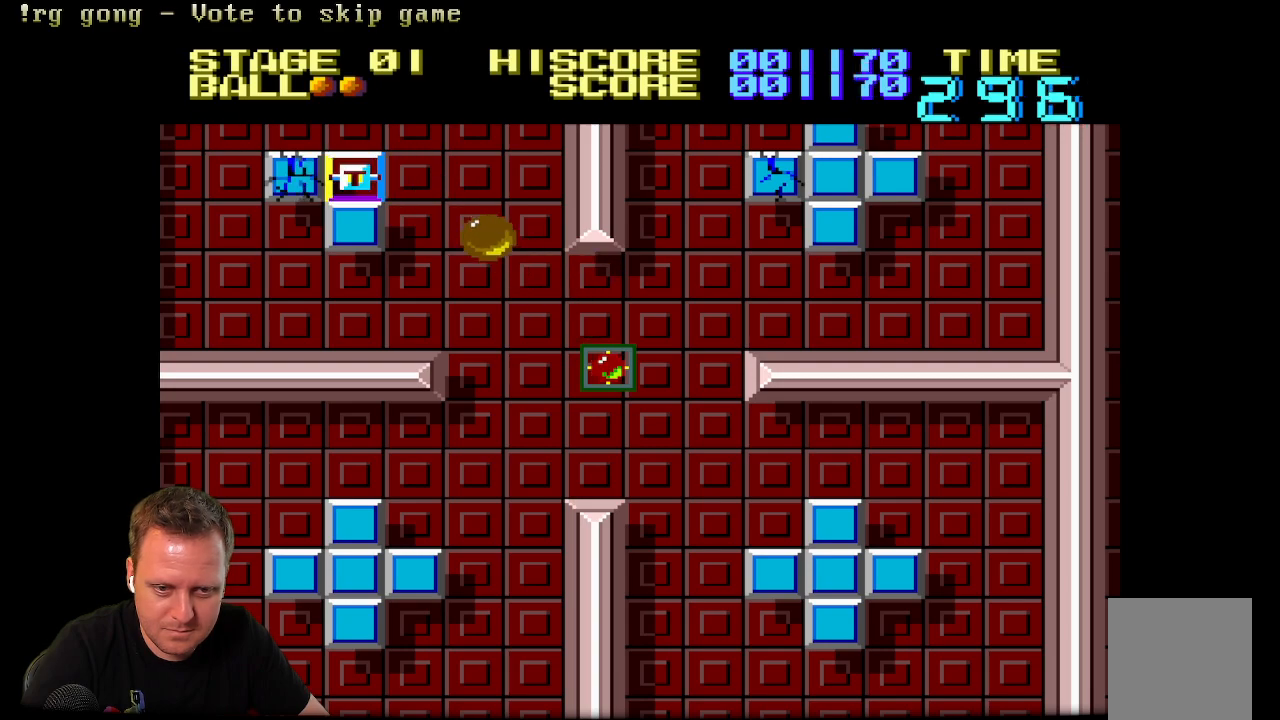
Gameplay with a controller (Xbox layout); each line is a JSON object with the inputs held at the frame after it. "events" lists button and stick changes between this image and that frame as [ms after this image, input, new state], when the widget could be followed in between.
{"buttons": ["DPAD_LEFT"], "left_stick": "center", "right_stick": "center", "events": [[417, "DPAD_LEFT", "down"]]}
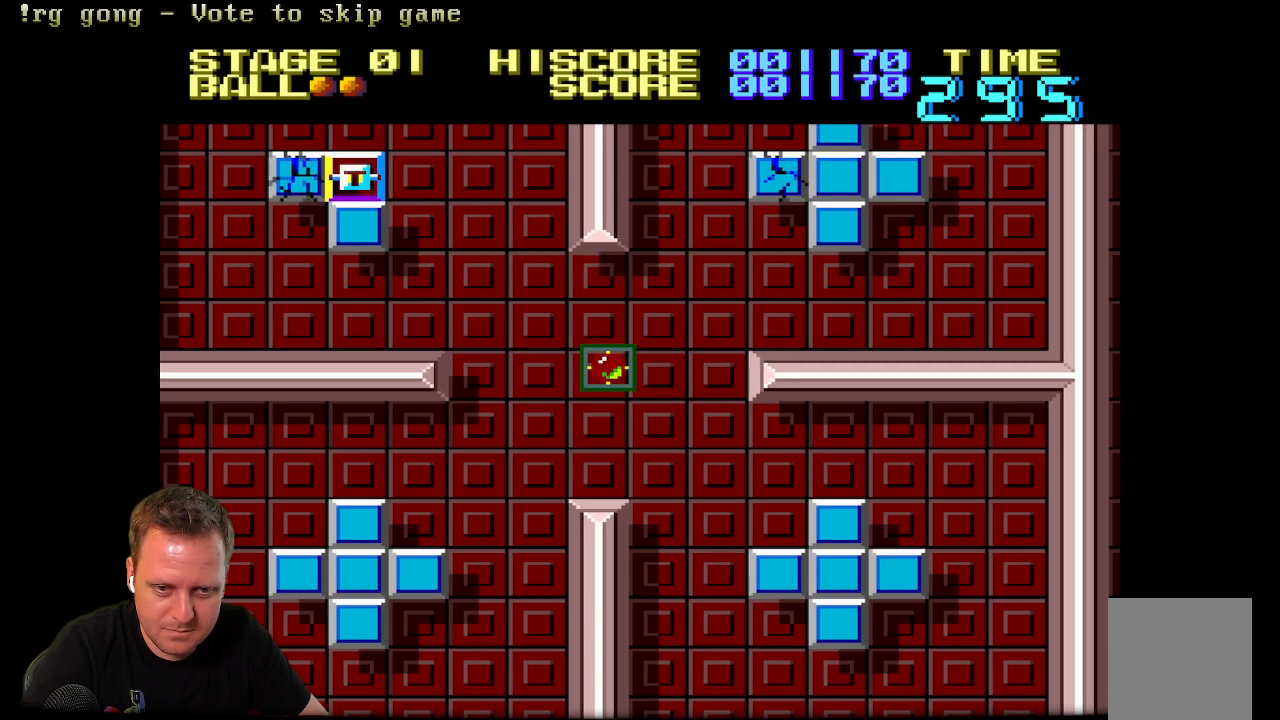
{"buttons": [], "left_stick": "center", "right_stick": "center", "events": [[17, "DPAD_LEFT", "up"], [233, "DPAD_UP", "down"], [283, "DPAD_UP", "up"]]}
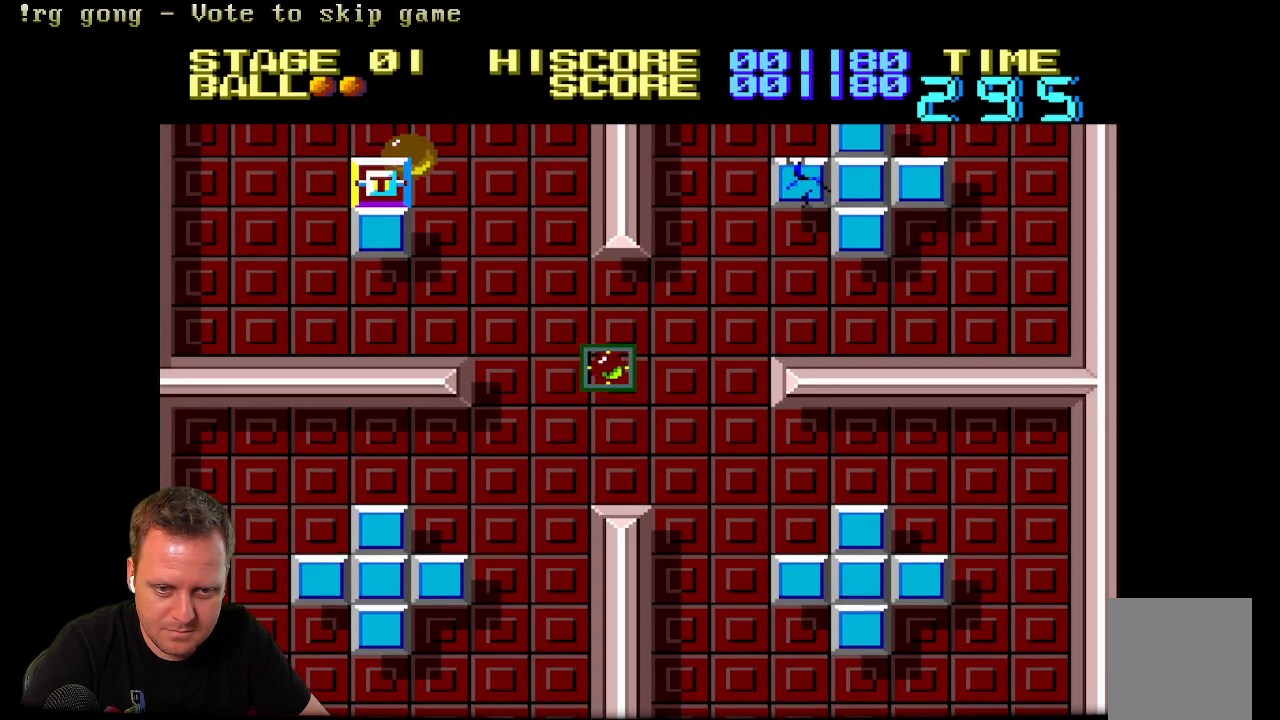
{"buttons": [], "left_stick": "center", "right_stick": "center", "events": []}
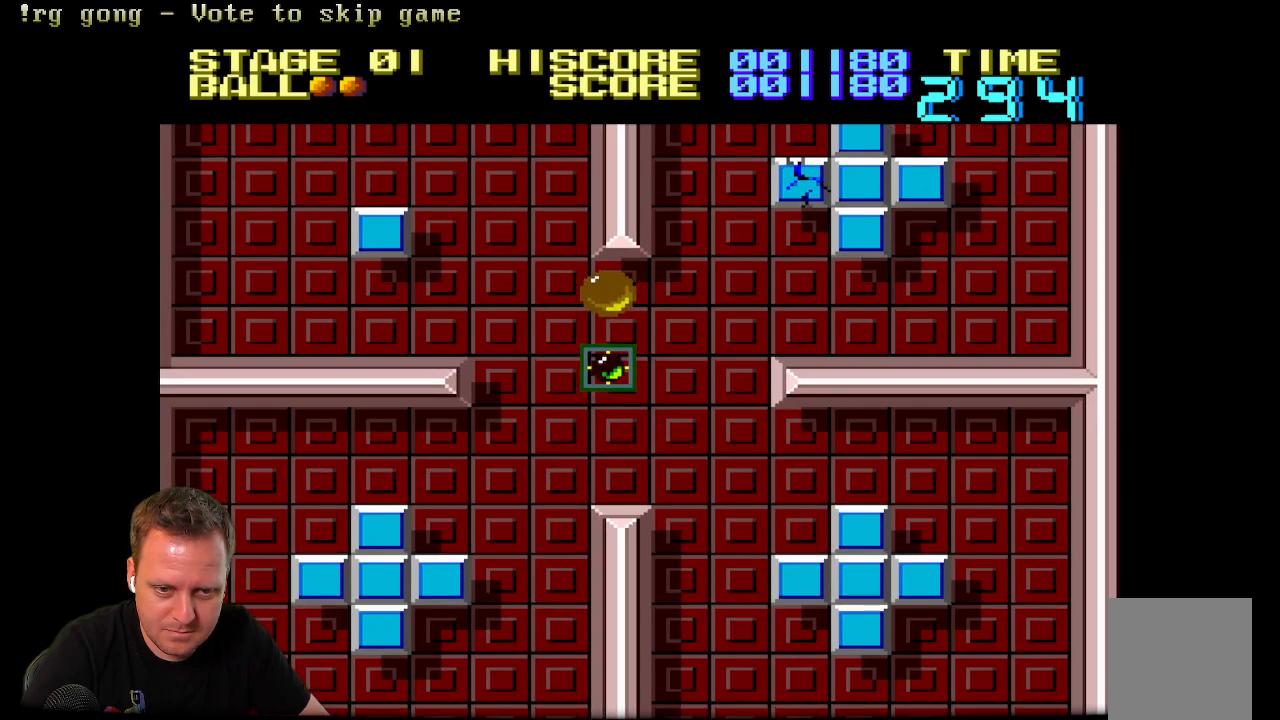
{"buttons": ["DPAD_RIGHT"], "left_stick": "center", "right_stick": "center", "events": [[500, "DPAD_RIGHT", "down"]]}
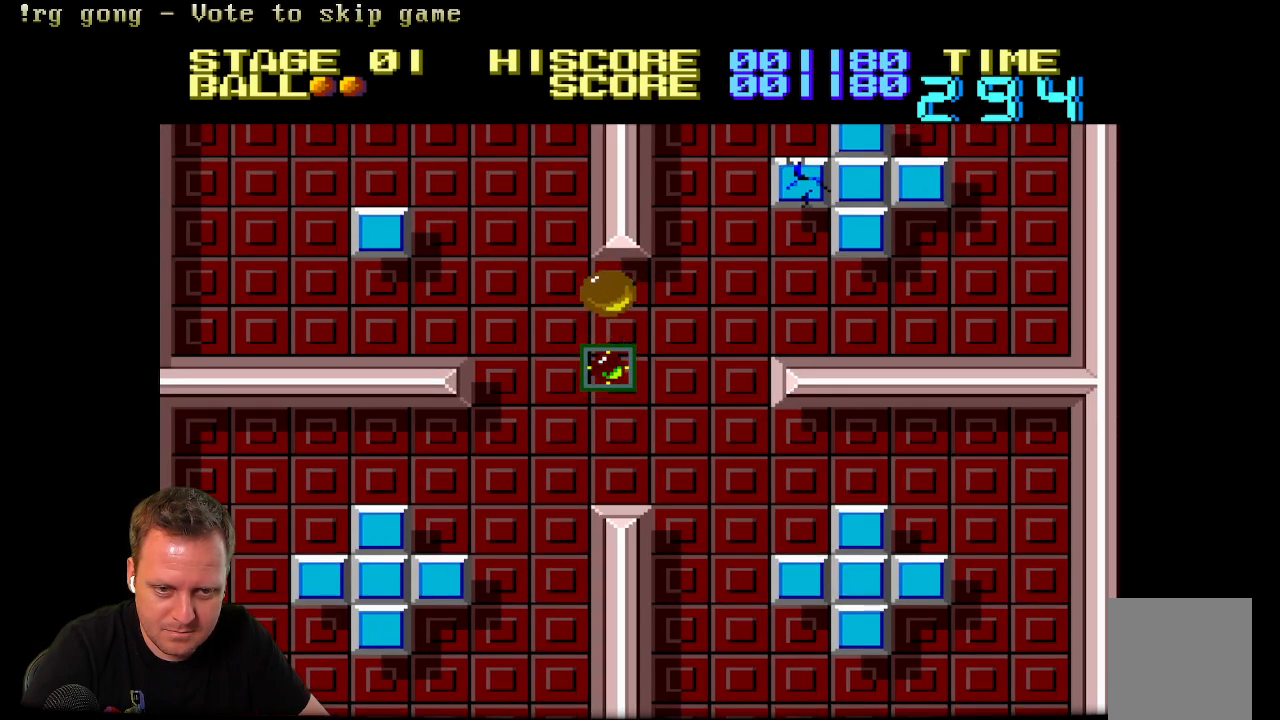
{"buttons": [], "left_stick": "center", "right_stick": "center", "events": [[33, "DPAD_RIGHT", "up"], [417, "DPAD_RIGHT", "down"], [467, "DPAD_RIGHT", "up"]]}
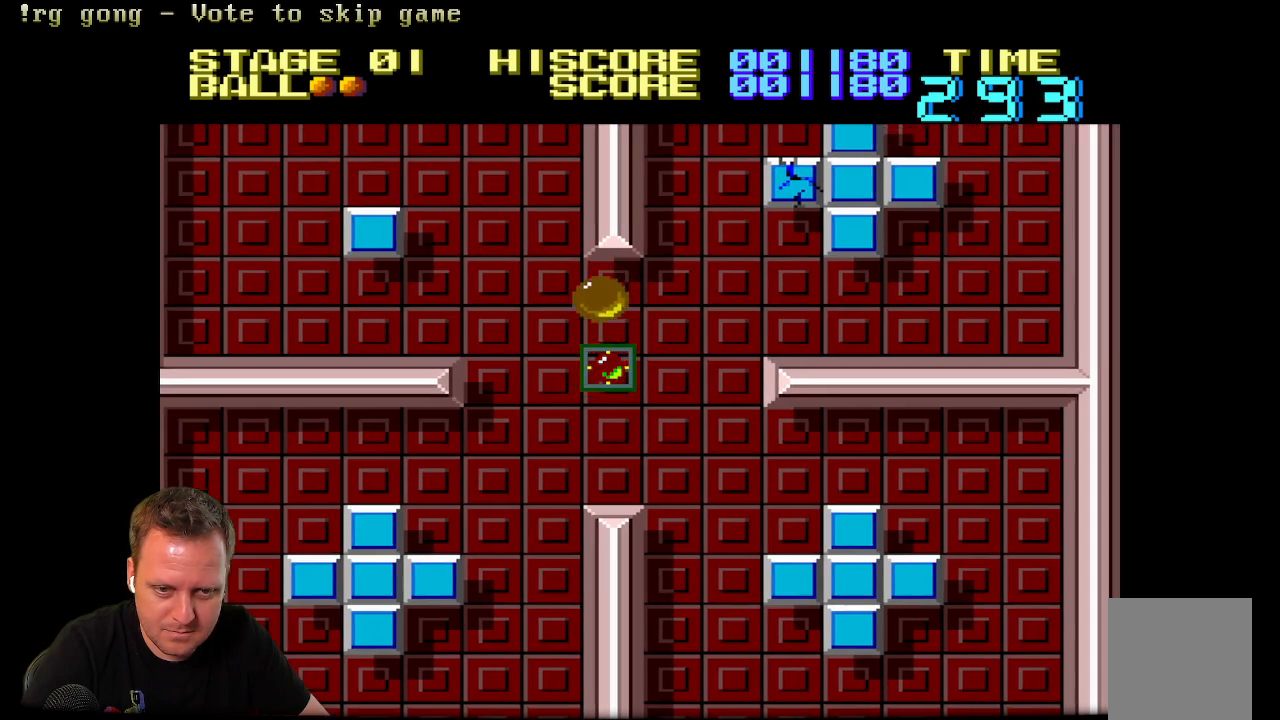
{"buttons": [], "left_stick": "center", "right_stick": "center", "events": [[333, "DPAD_RIGHT", "down"], [383, "DPAD_RIGHT", "up"]]}
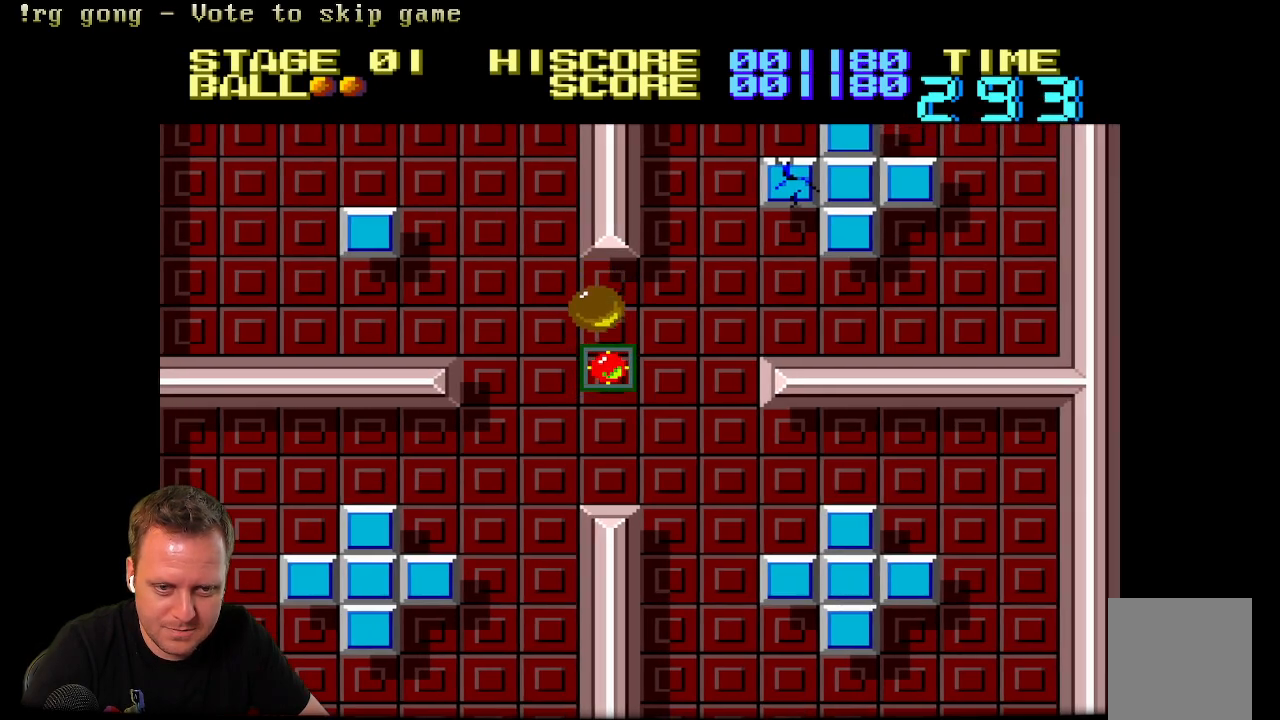
{"buttons": [], "left_stick": "center", "right_stick": "center", "events": [[233, "DPAD_RIGHT", "down"], [300, "DPAD_RIGHT", "up"]]}